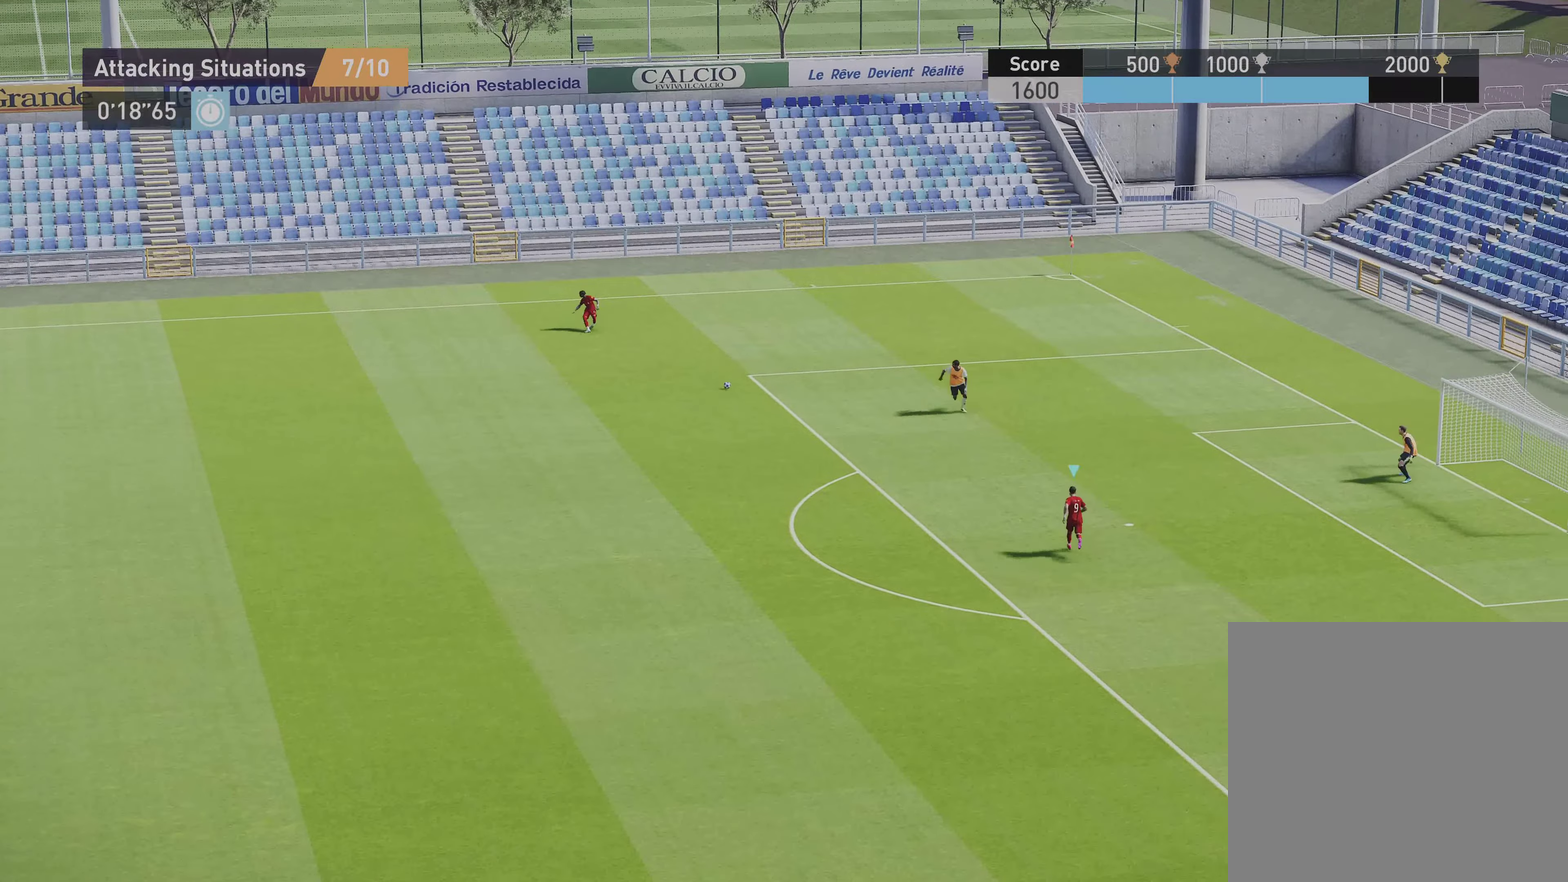
Gameplay with a controller (PlayStation layout); each line is a JSON object with the inputs held at the frame after it (dt_ms = milliseconds from this image to that frame). "events" lists button and stick changes between this image and that frame as [ms after this image, input, new state], when the widget could be followed in between.
{"dt_ms": 300, "buttons": [], "left_stick": "down-right", "right_stick": "center"}
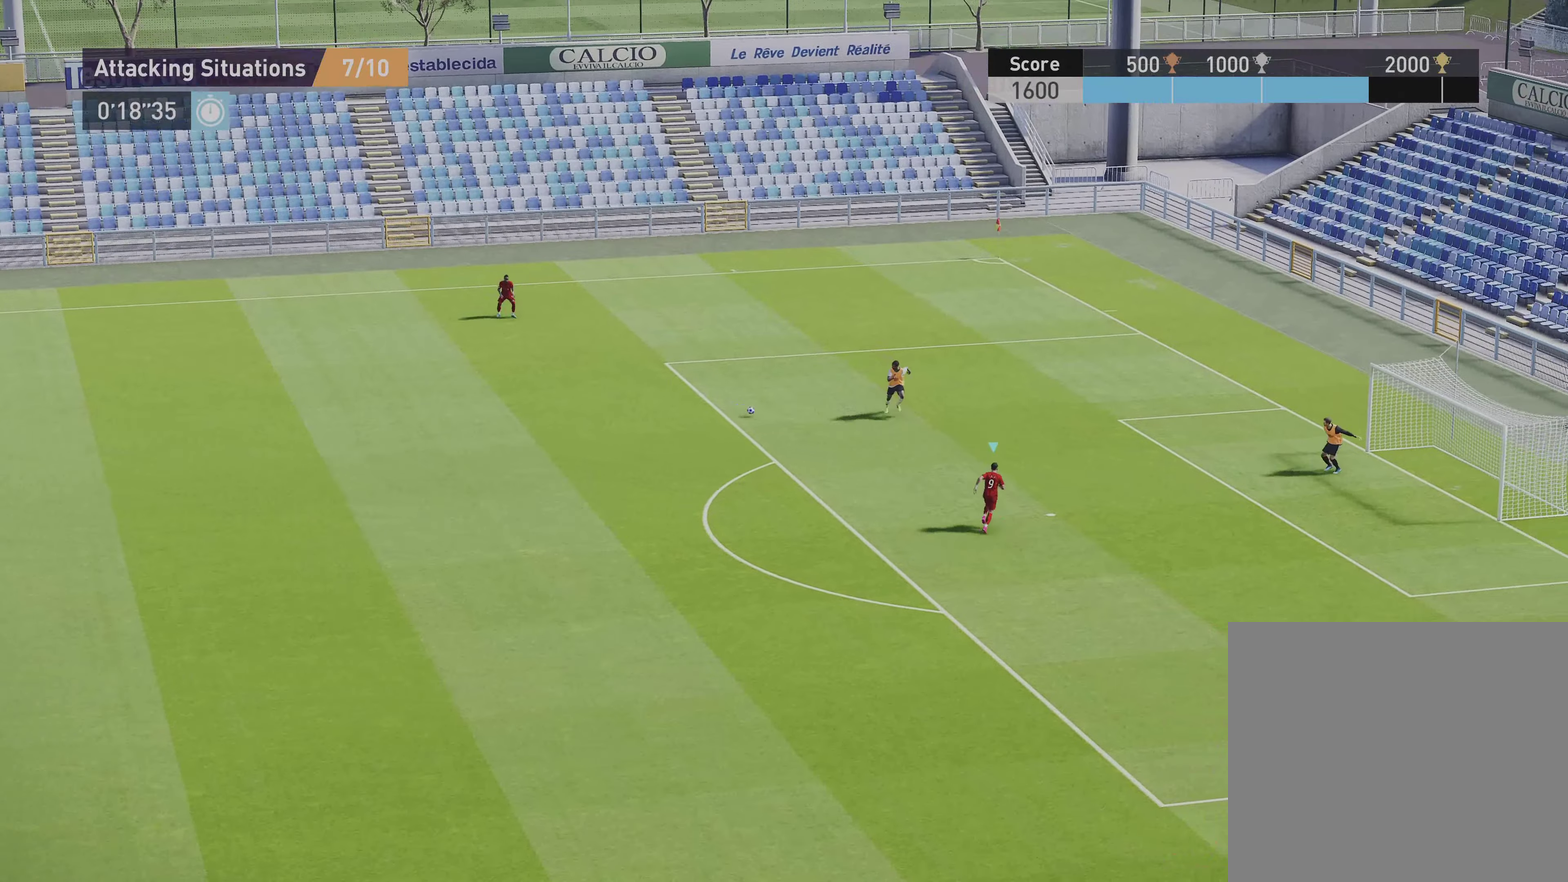
{"dt_ms": 501, "buttons": [], "left_stick": "down-right", "right_stick": "center", "events": []}
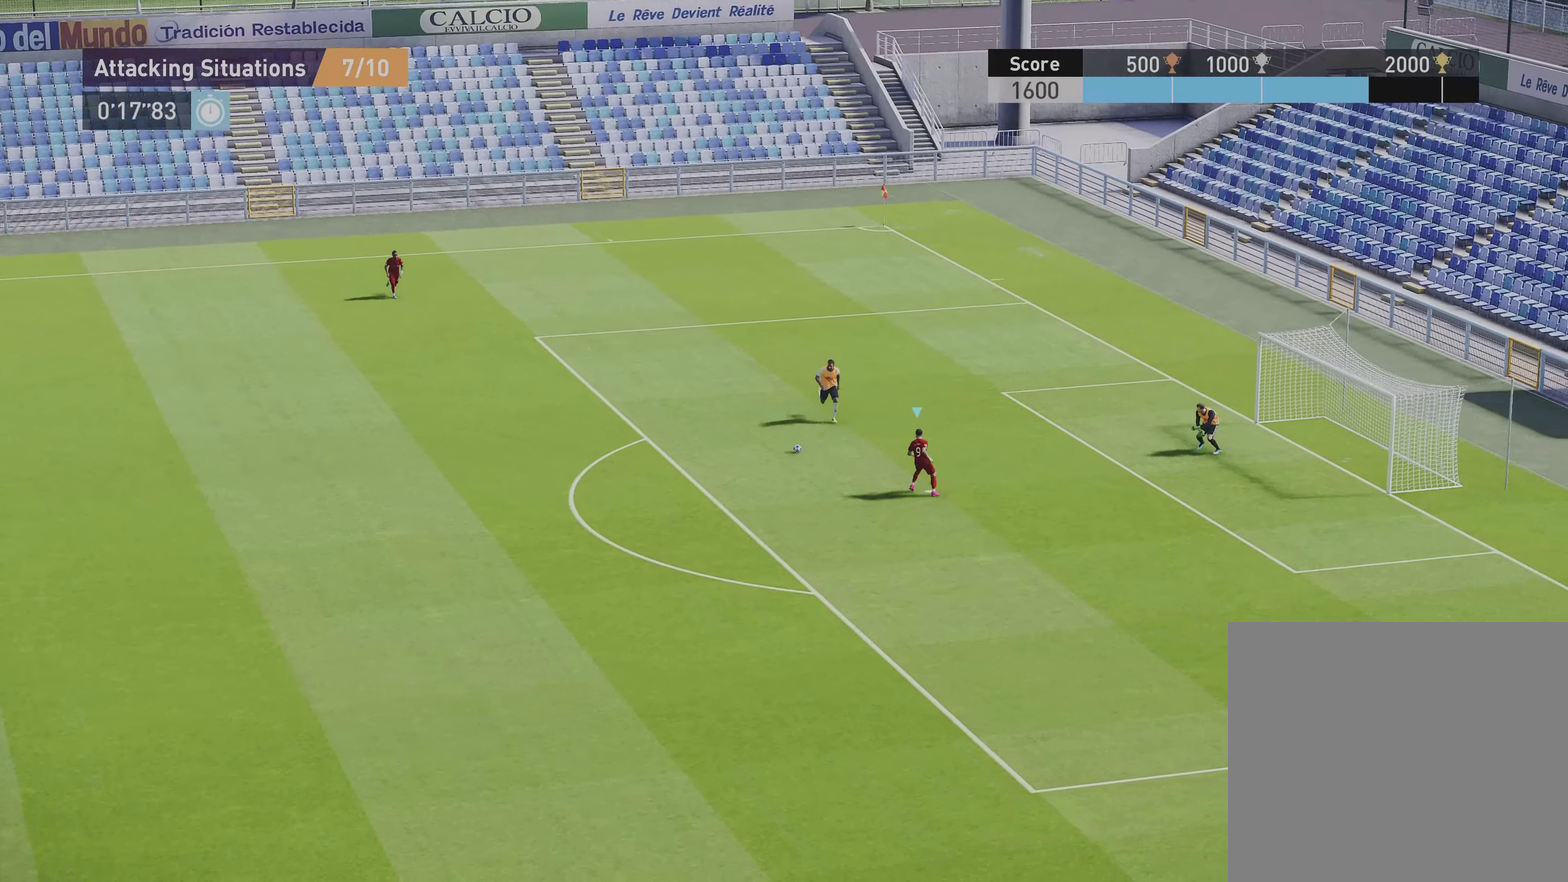
{"dt_ms": 500, "buttons": [], "left_stick": "down-right", "right_stick": "center", "events": []}
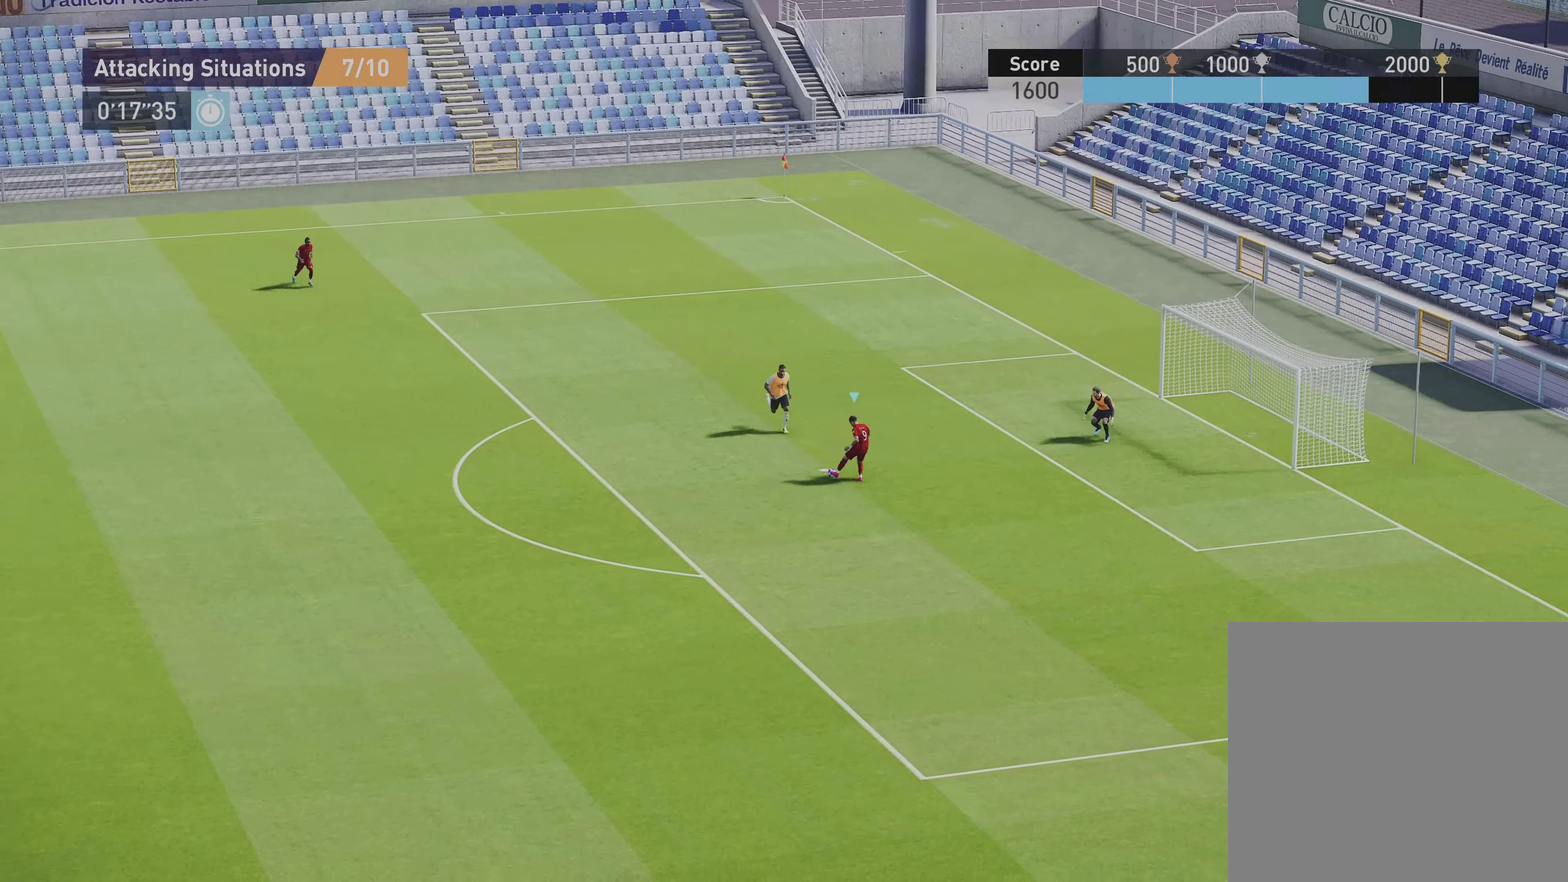
{"dt_ms": 400, "buttons": ["SQUARE", "R2"], "left_stick": "down-right", "right_stick": "center", "events": [[234, "R2", "down"], [234, "SQUARE", "down"]]}
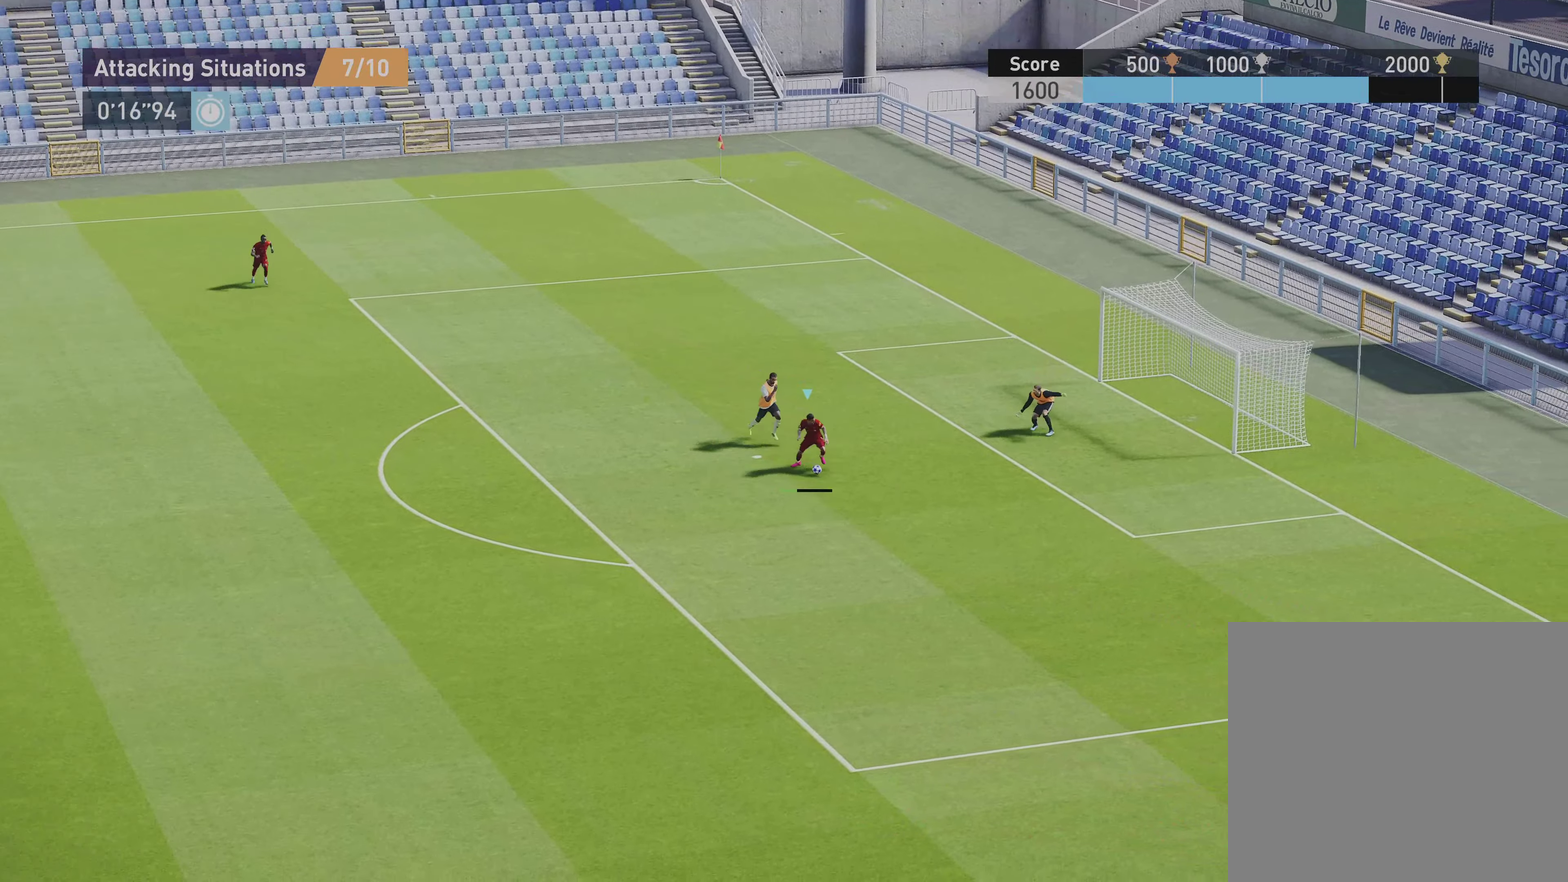
{"dt_ms": 801, "buttons": [], "left_stick": "down-right", "right_stick": "center", "events": [[34, "R2", "up"], [34, "SQUARE", "up"]]}
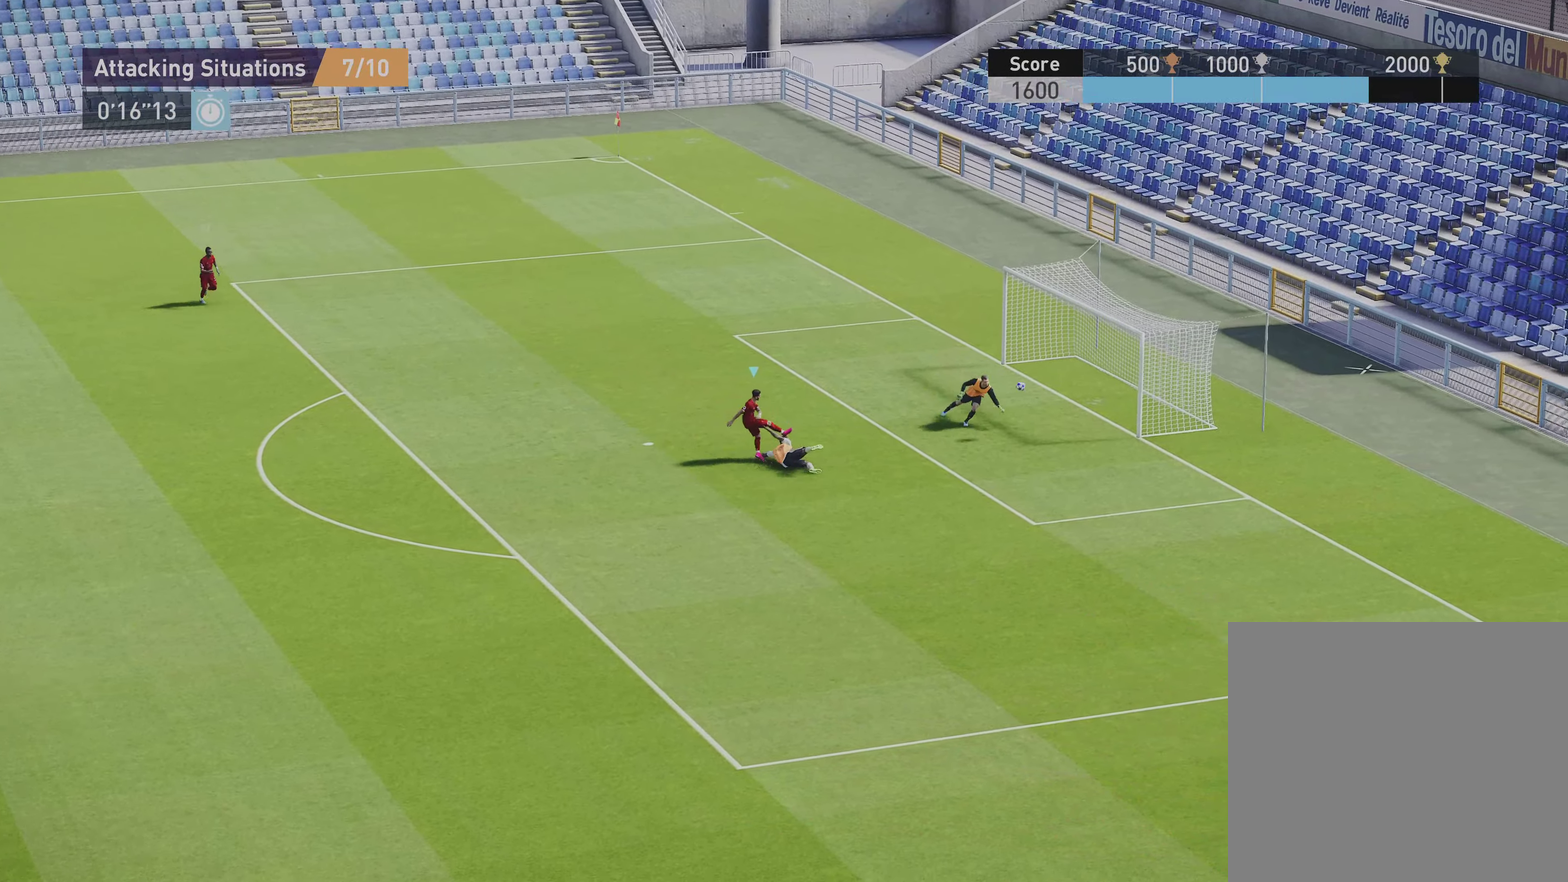
{"dt_ms": 301, "buttons": [], "left_stick": "down-right", "right_stick": "center", "events": []}
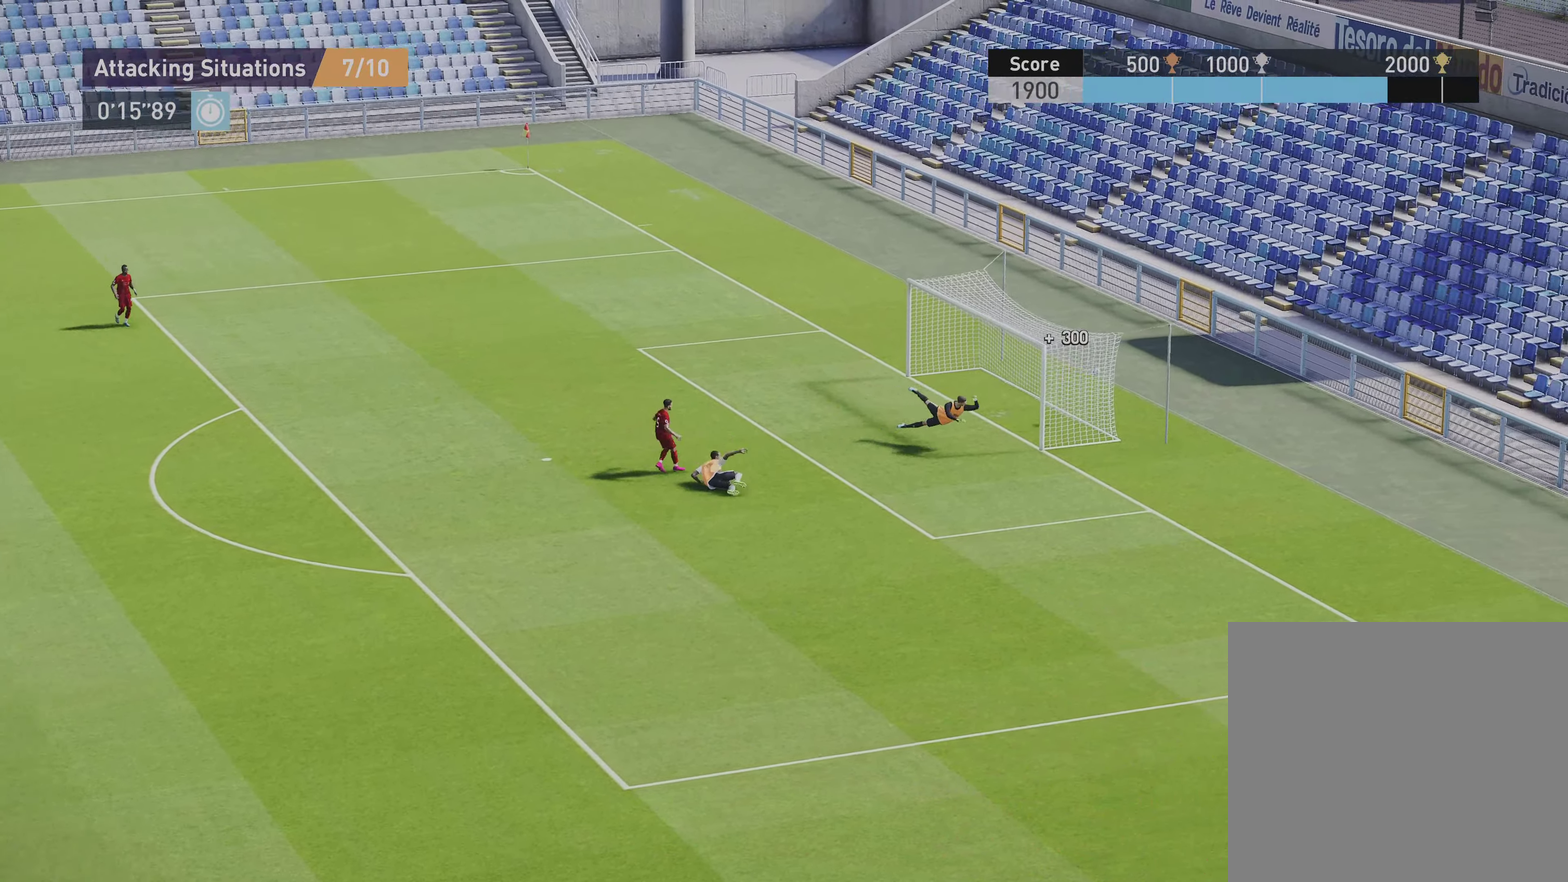
{"dt_ms": 500, "buttons": [], "left_stick": "center", "right_stick": "center", "events": [[500, "left_stick", "center"]]}
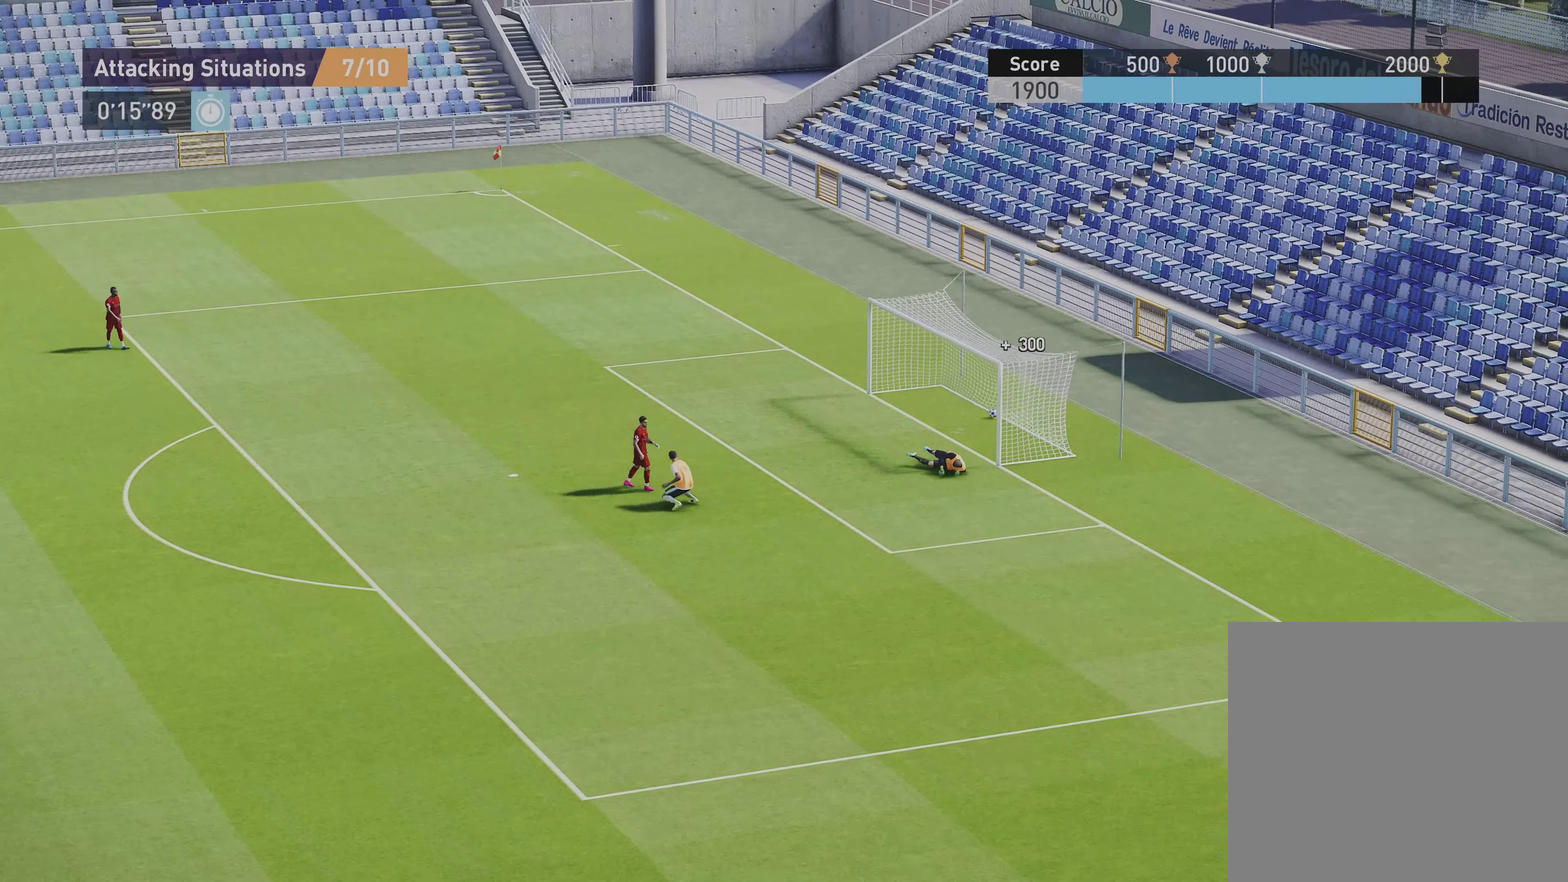
{"dt_ms": 501, "buttons": [], "left_stick": "center", "right_stick": "center", "events": []}
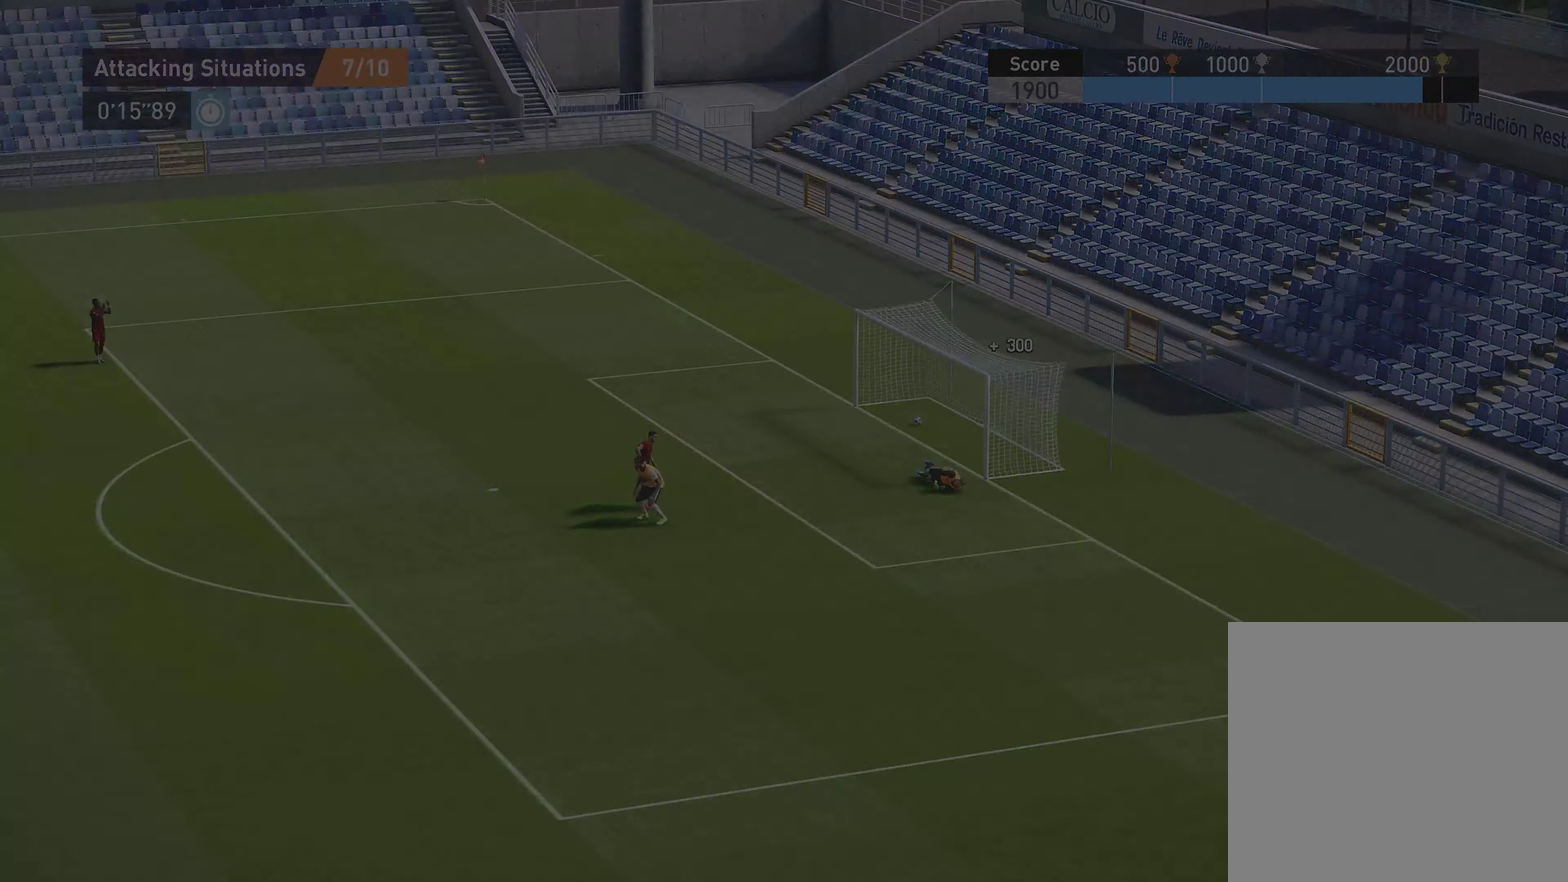
{"dt_ms": 500, "buttons": [], "left_stick": "center", "right_stick": "center", "events": []}
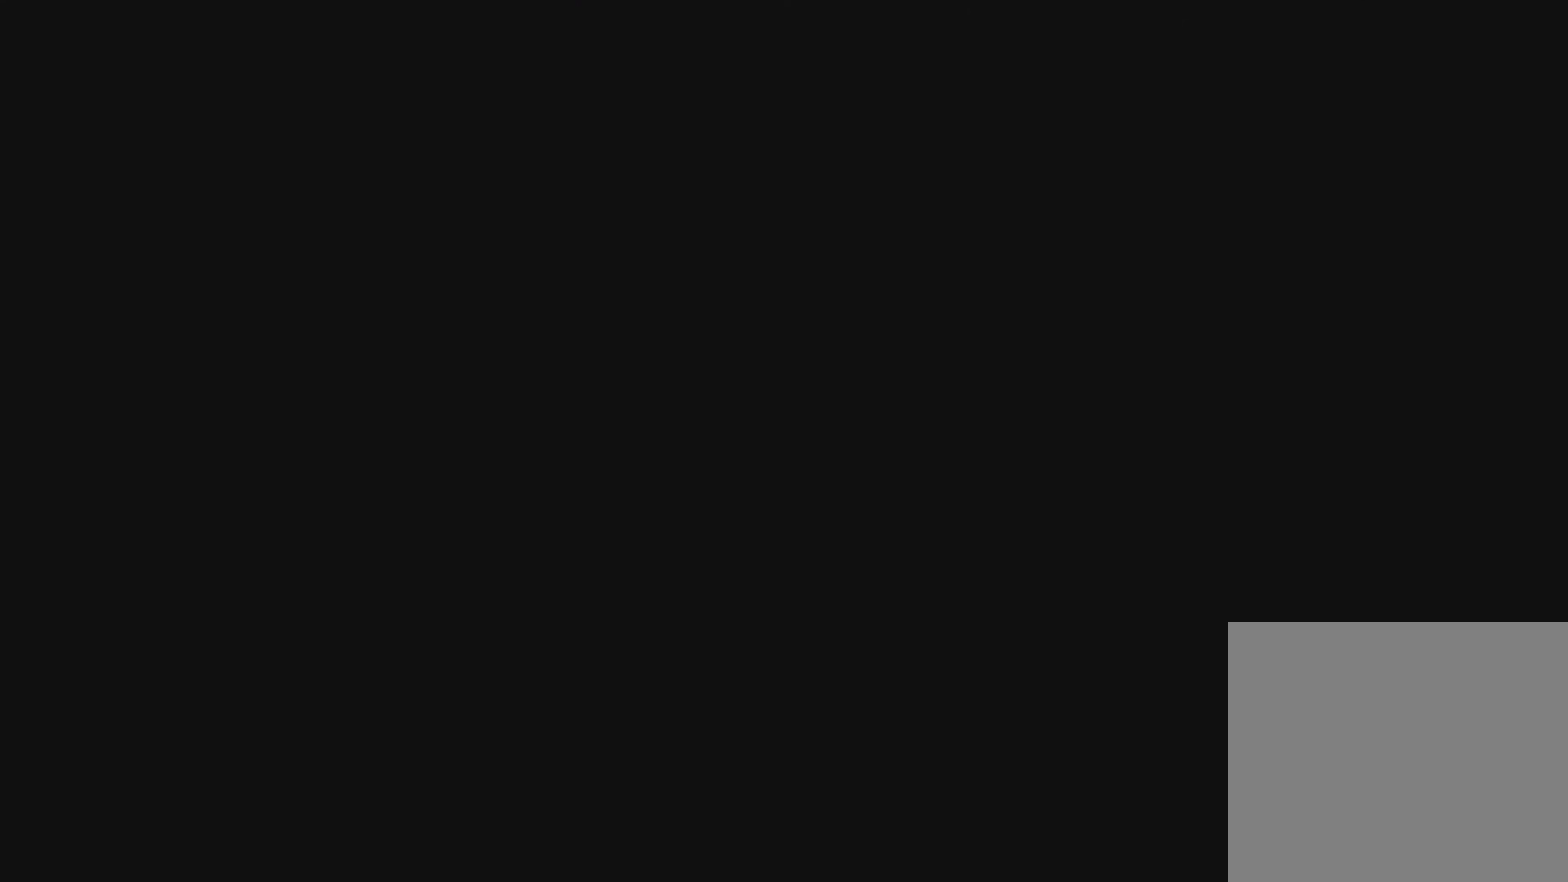
{"dt_ms": 501, "buttons": [], "left_stick": "center", "right_stick": "center", "events": []}
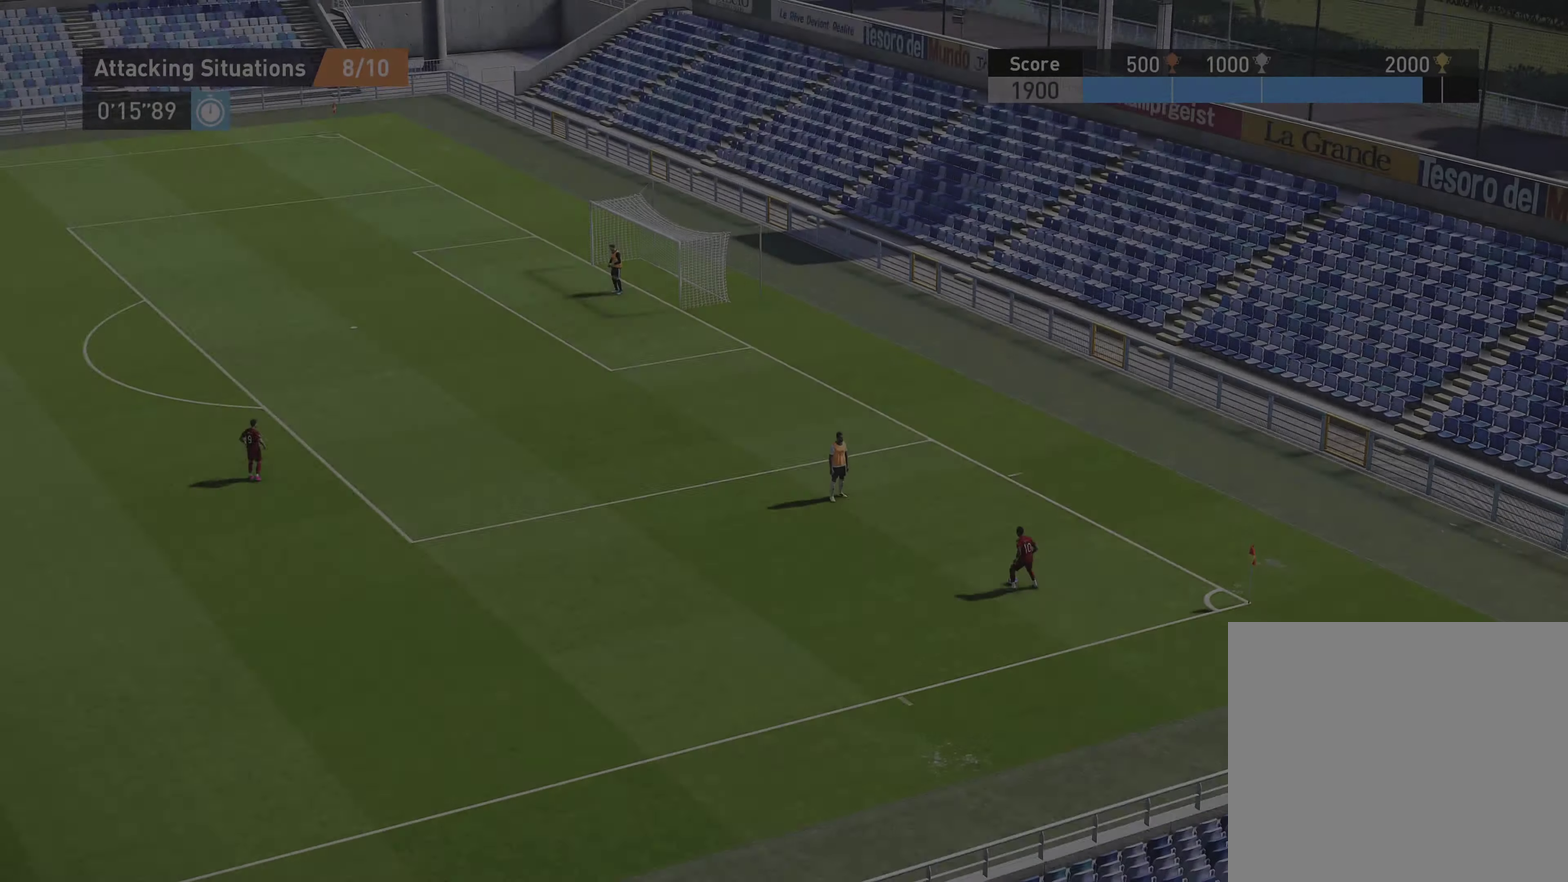
{"dt_ms": 500, "buttons": [], "left_stick": "up-left", "right_stick": "center", "events": [[367, "left_stick", "up-left"]]}
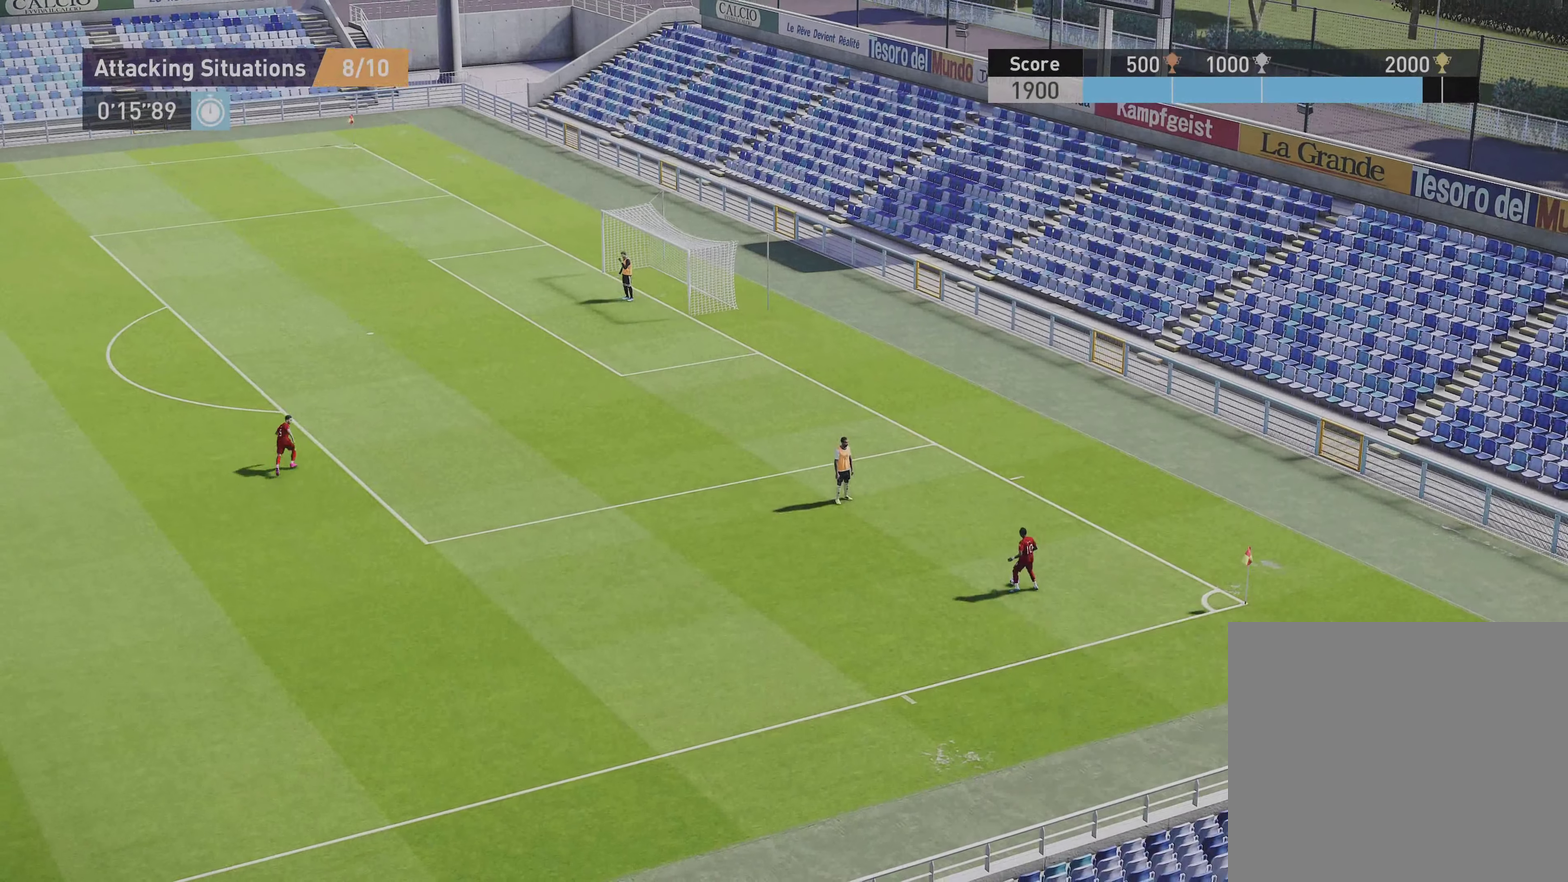
{"dt_ms": 301, "buttons": [], "left_stick": "up-left", "right_stick": "center", "events": [[100, "TRIANGLE", "down"], [301, "TRIANGLE", "up"]]}
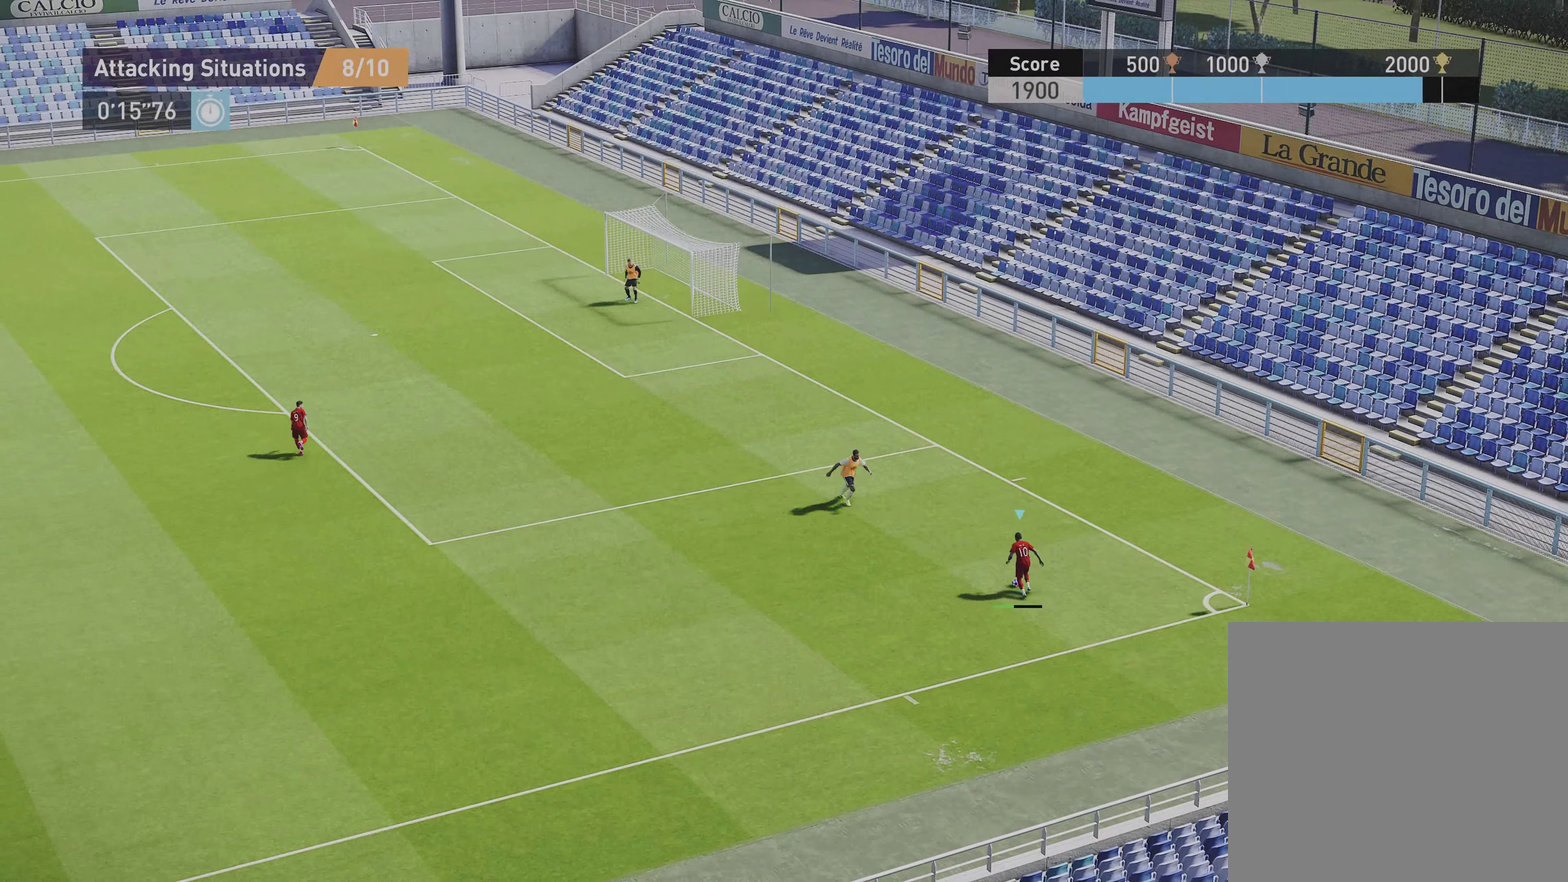
{"dt_ms": 800, "buttons": ["R1"], "left_stick": "up-right", "right_stick": "center", "events": [[534, "left_stick", "up"], [600, "left_stick", "up-right"], [634, "R1", "down"]]}
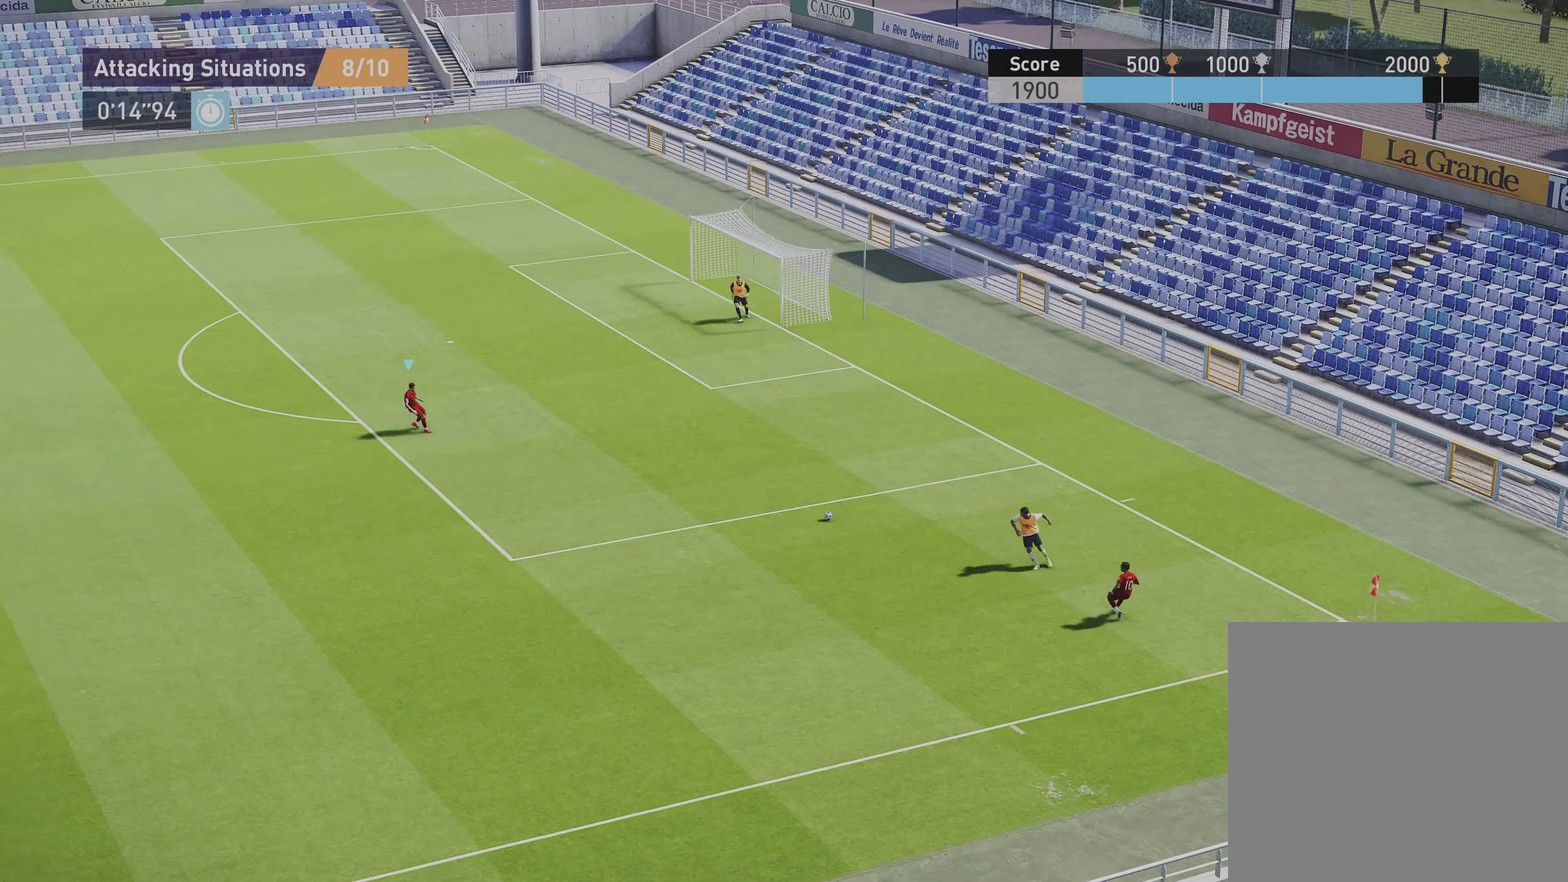
{"dt_ms": 401, "buttons": [], "left_stick": "up", "right_stick": "center", "events": [[267, "R1", "up"], [267, "left_stick", "up"]]}
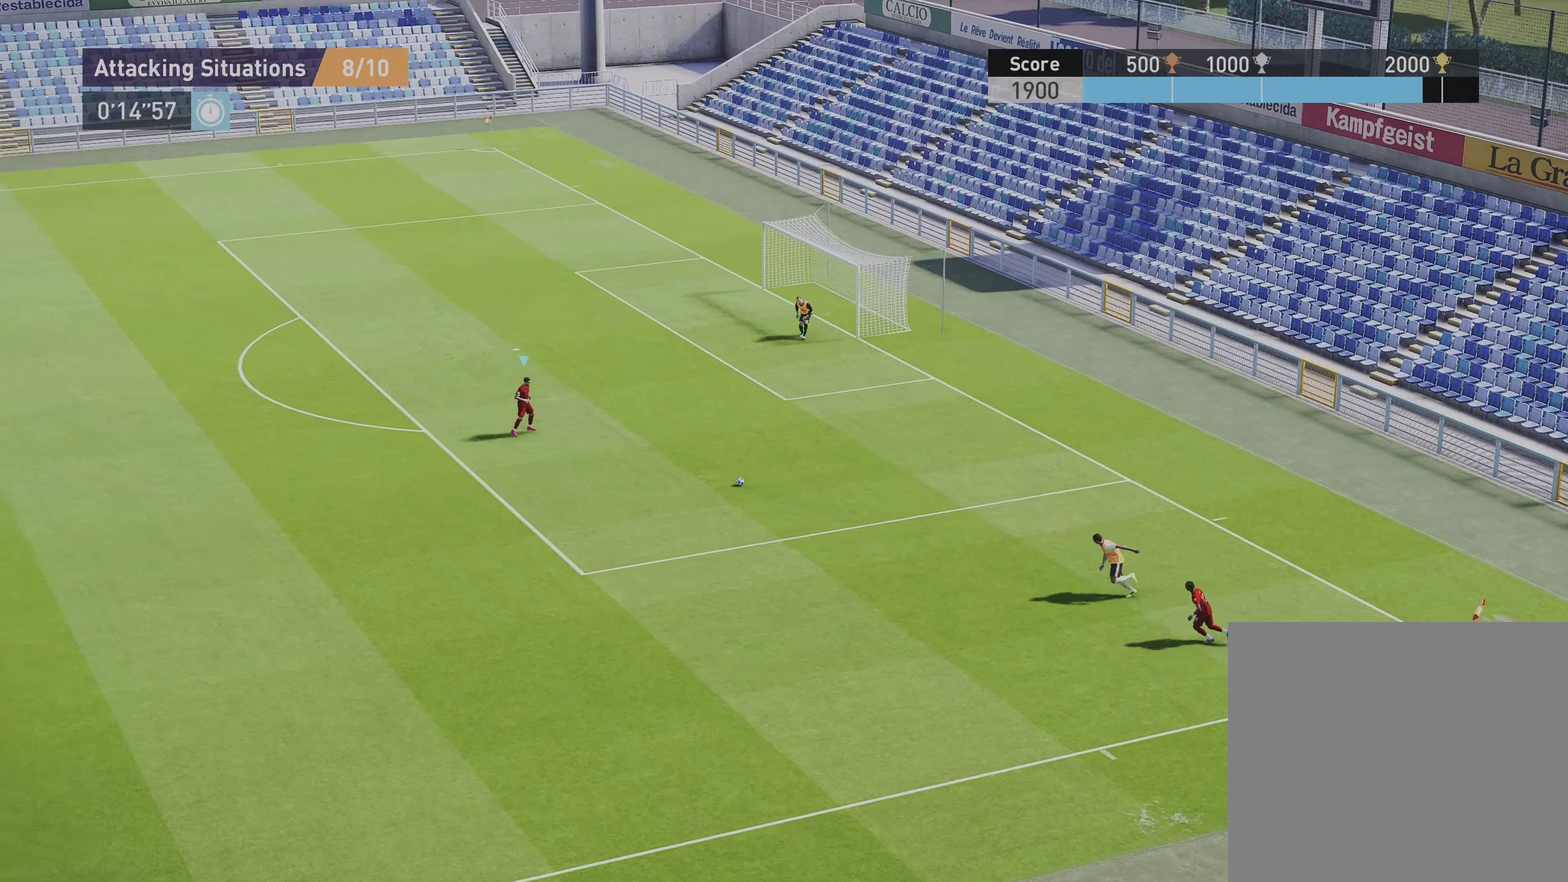
{"dt_ms": 400, "buttons": [], "left_stick": "up", "right_stick": "center", "events": []}
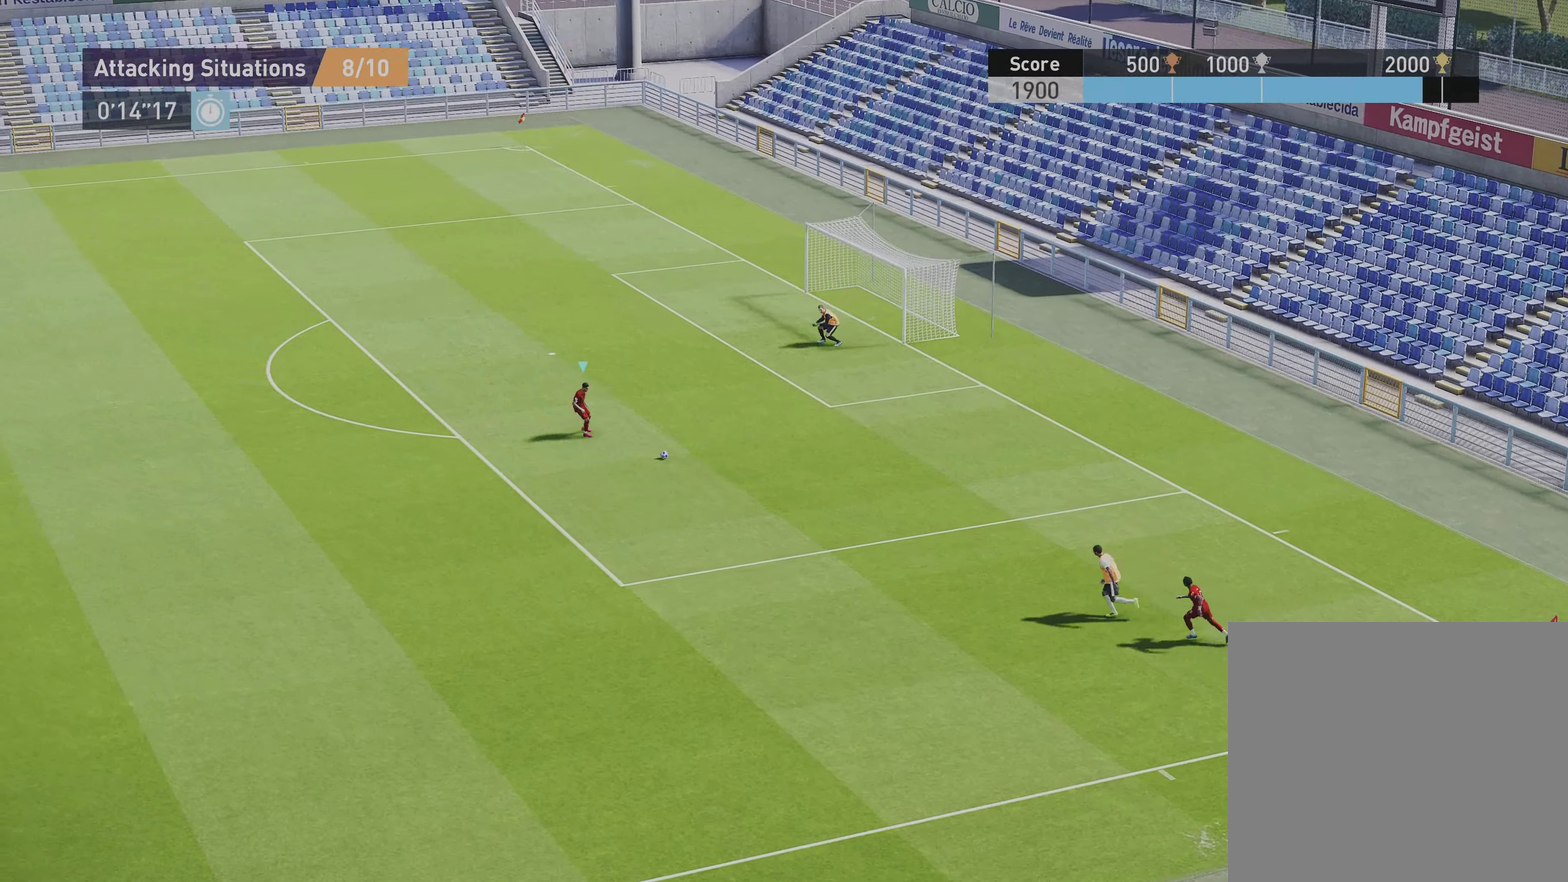
{"dt_ms": 801, "buttons": ["SQUARE", "R2"], "left_stick": "up", "right_stick": "center", "events": [[801, "R2", "down"], [801, "SQUARE", "down"]]}
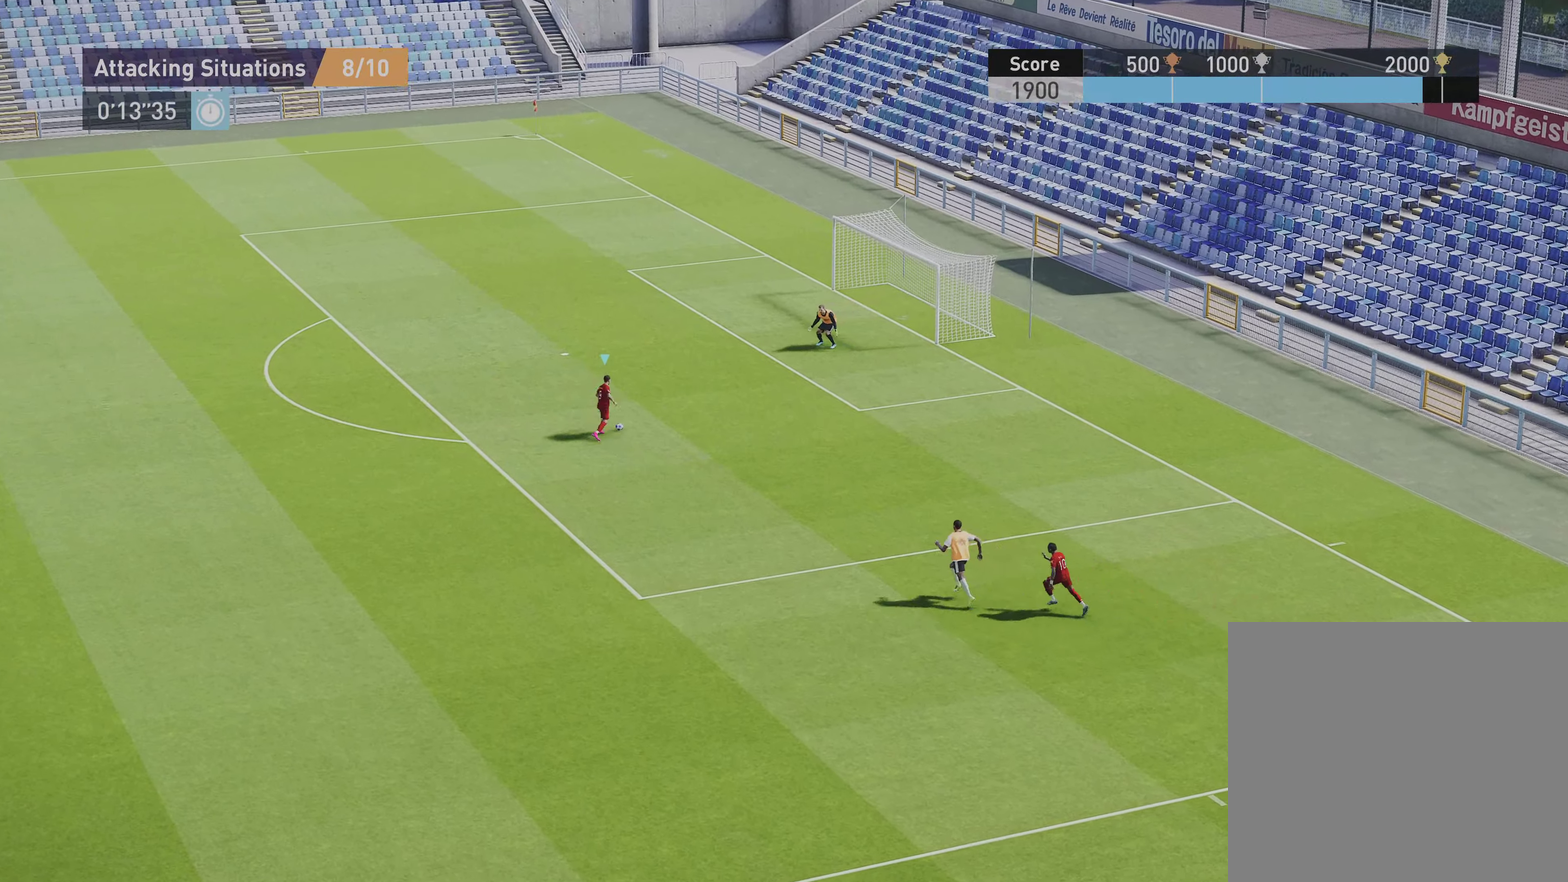
{"dt_ms": 300, "buttons": [], "left_stick": "up-left", "right_stick": "center", "events": [[67, "left_stick", "up-left"], [167, "SQUARE", "up"], [200, "R2", "up"]]}
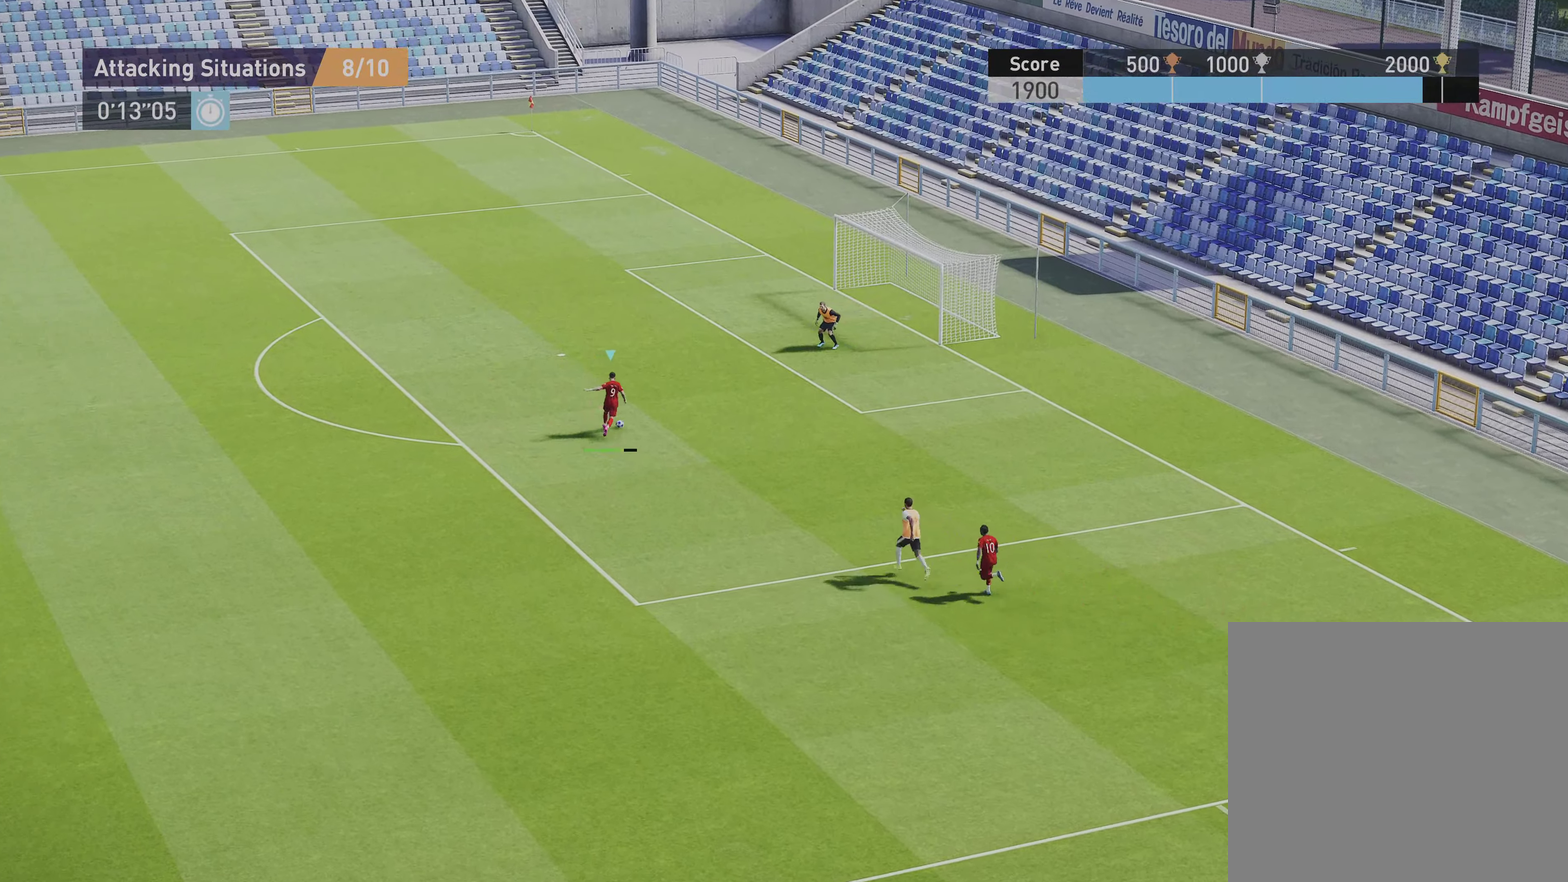
{"dt_ms": 501, "buttons": [], "left_stick": "up", "right_stick": "center", "events": [[434, "left_stick", "up"]]}
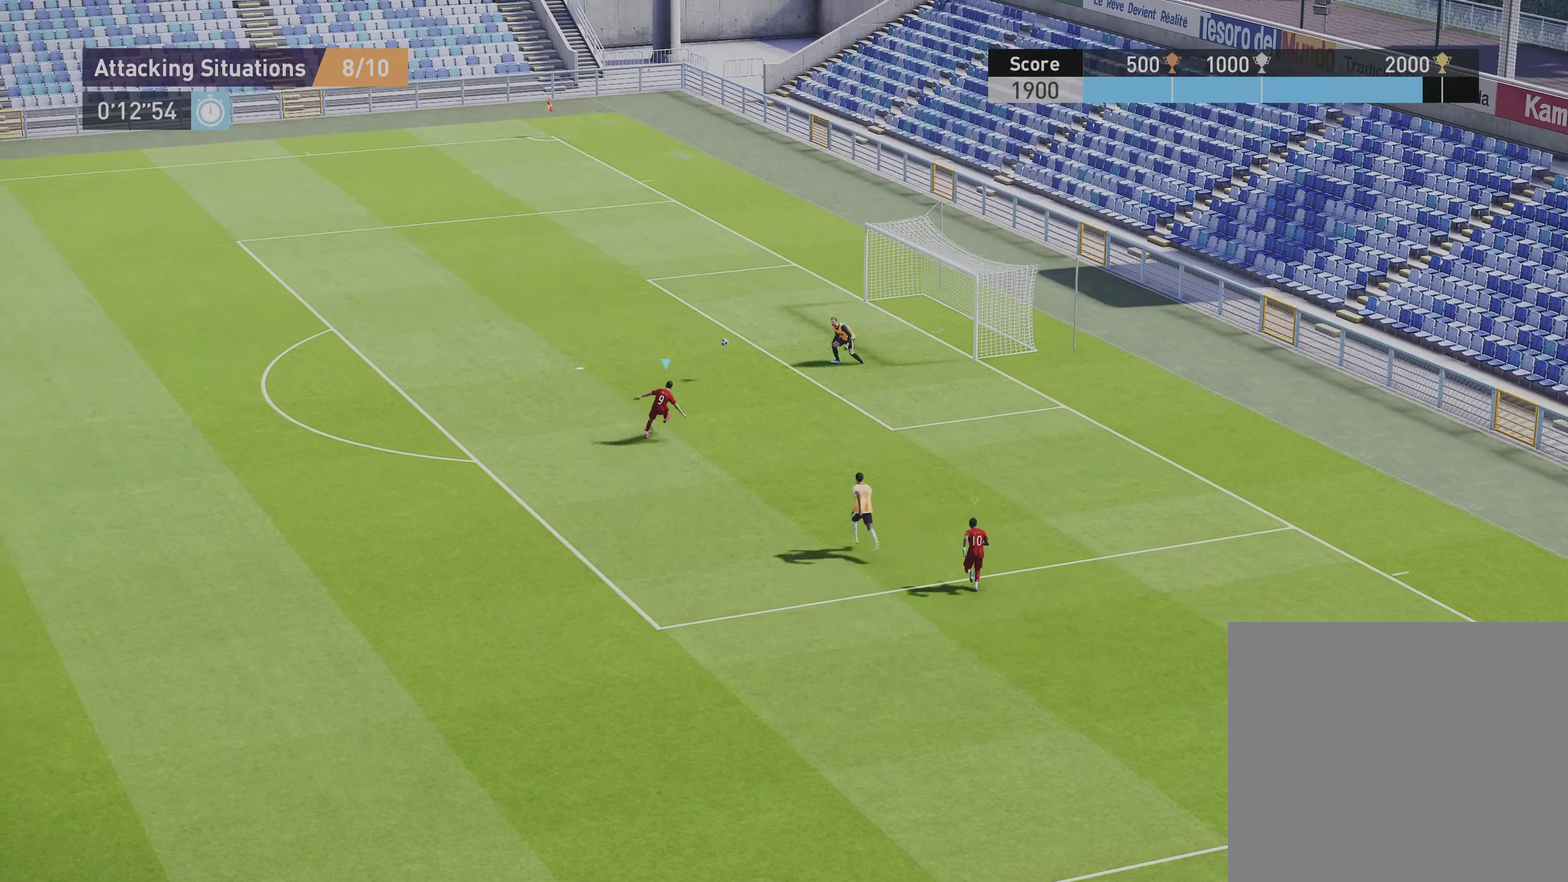
{"dt_ms": 500, "buttons": ["R1"], "left_stick": "right", "right_stick": "center", "events": [[67, "left_stick", "right"], [100, "R1", "down"]]}
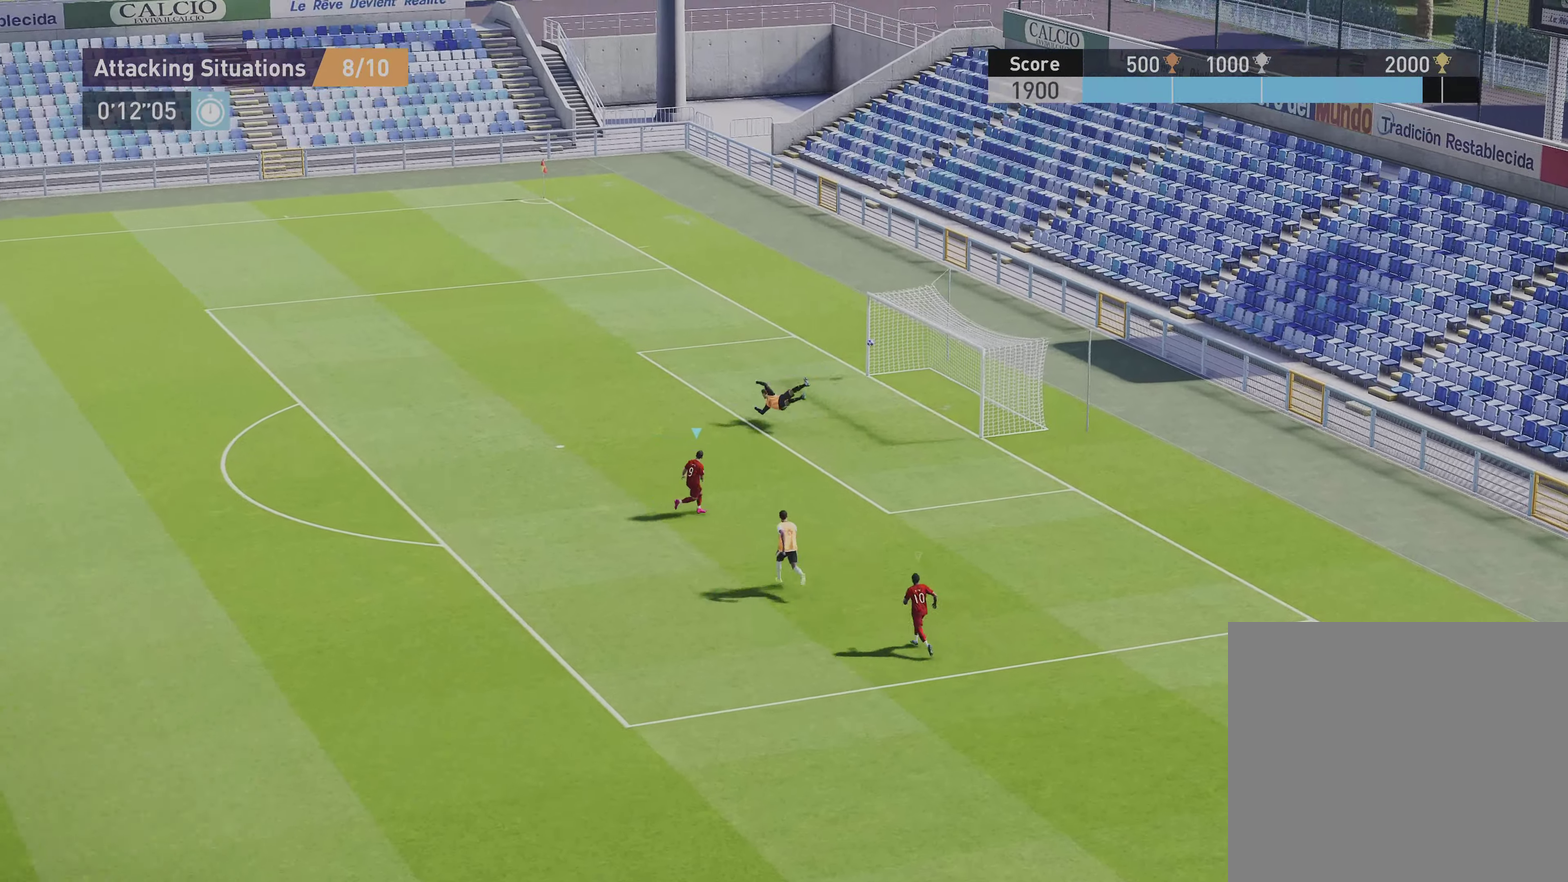
{"dt_ms": 301, "buttons": [], "left_stick": "up-right", "right_stick": "center", "events": [[67, "R1", "up"], [167, "left_stick", "up-right"]]}
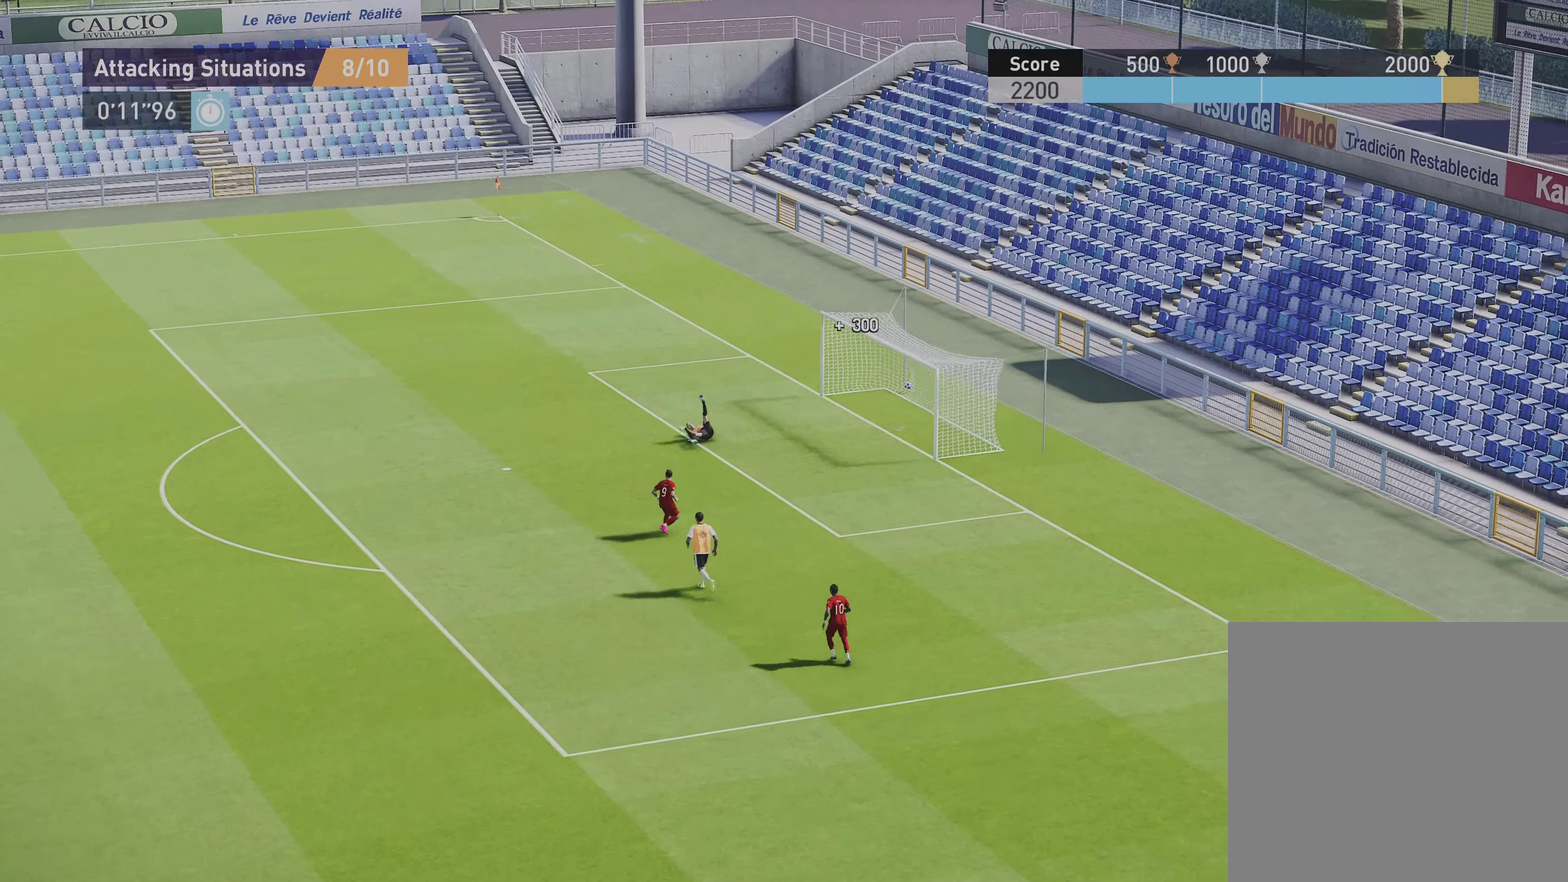
{"dt_ms": 800, "buttons": [], "left_stick": "up-right", "right_stick": "center", "events": [[267, "left_stick", "center"], [566, "left_stick", "up-right"]]}
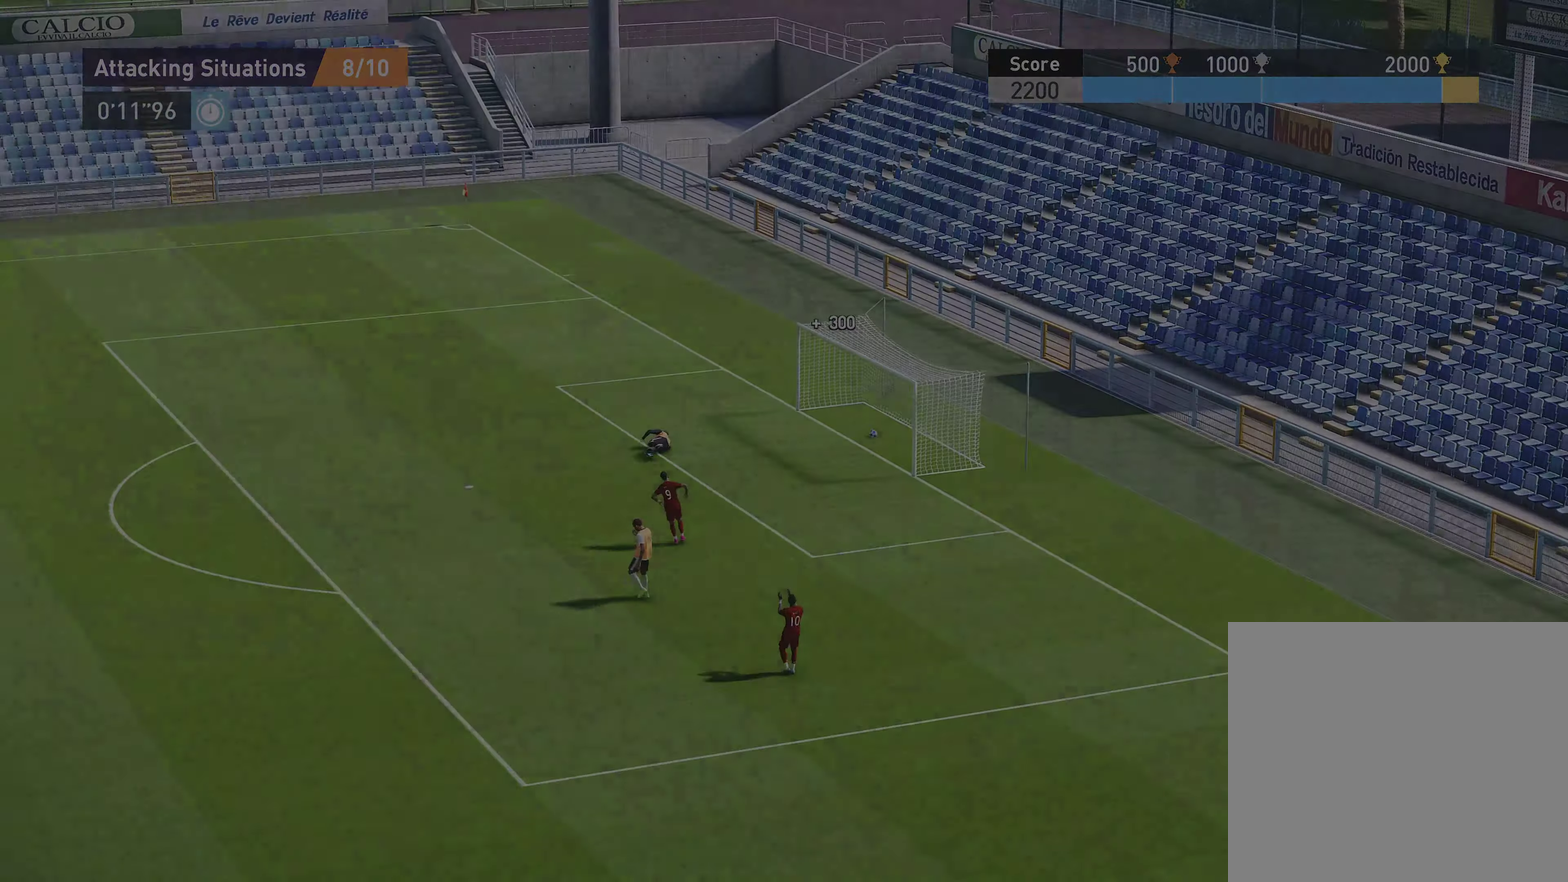
{"dt_ms": 400, "buttons": [], "left_stick": "center", "right_stick": "center", "events": [[67, "left_stick", "center"]]}
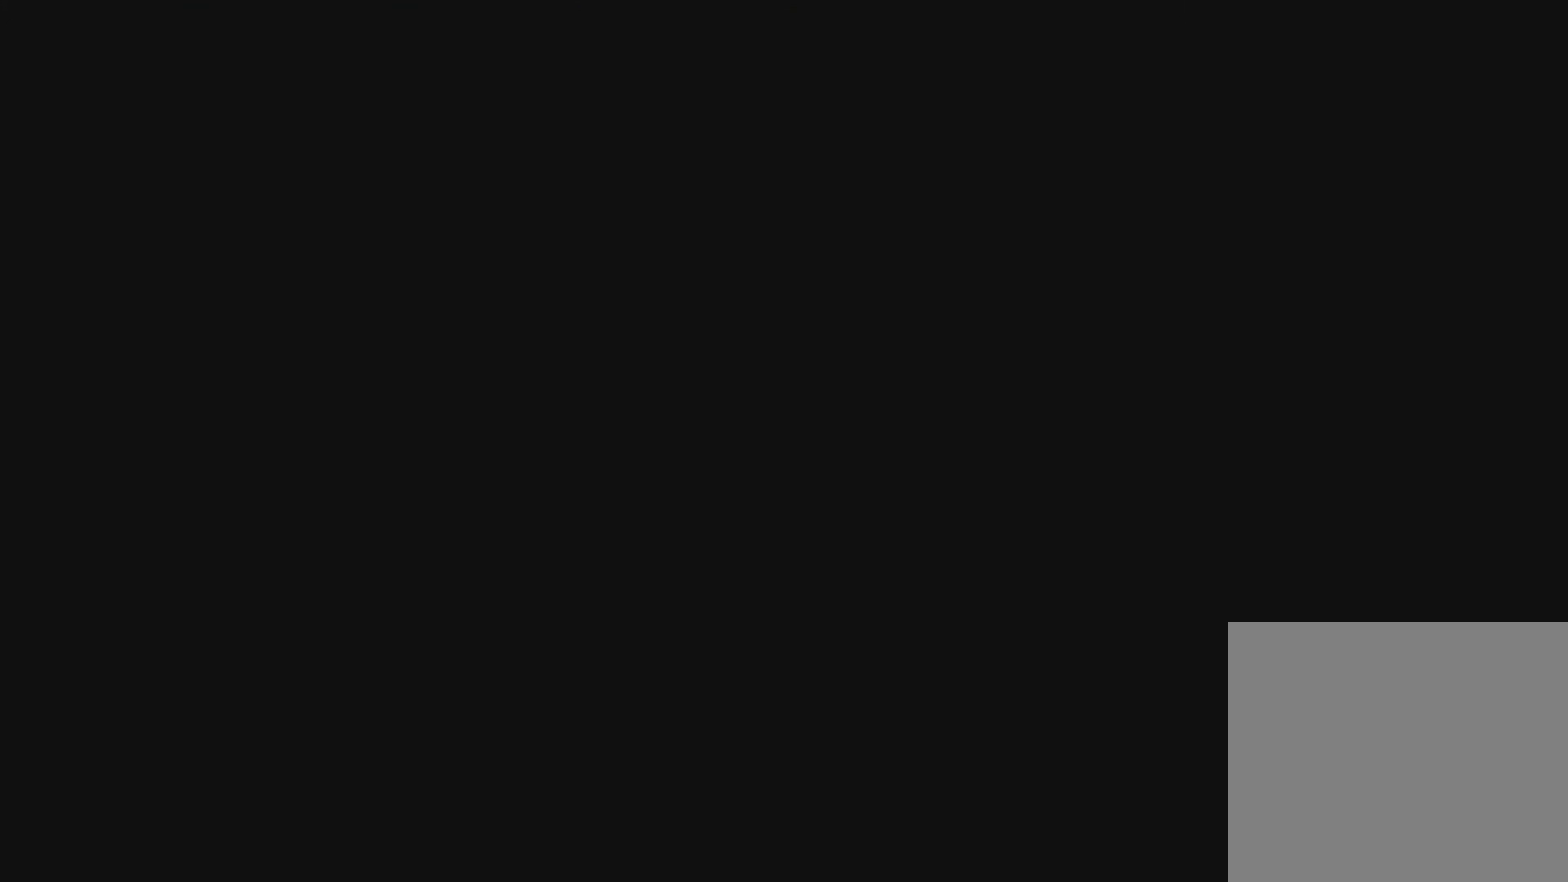
{"dt_ms": 501, "buttons": [], "left_stick": "up-right", "right_stick": "center", "events": [[467, "left_stick", "up-right"]]}
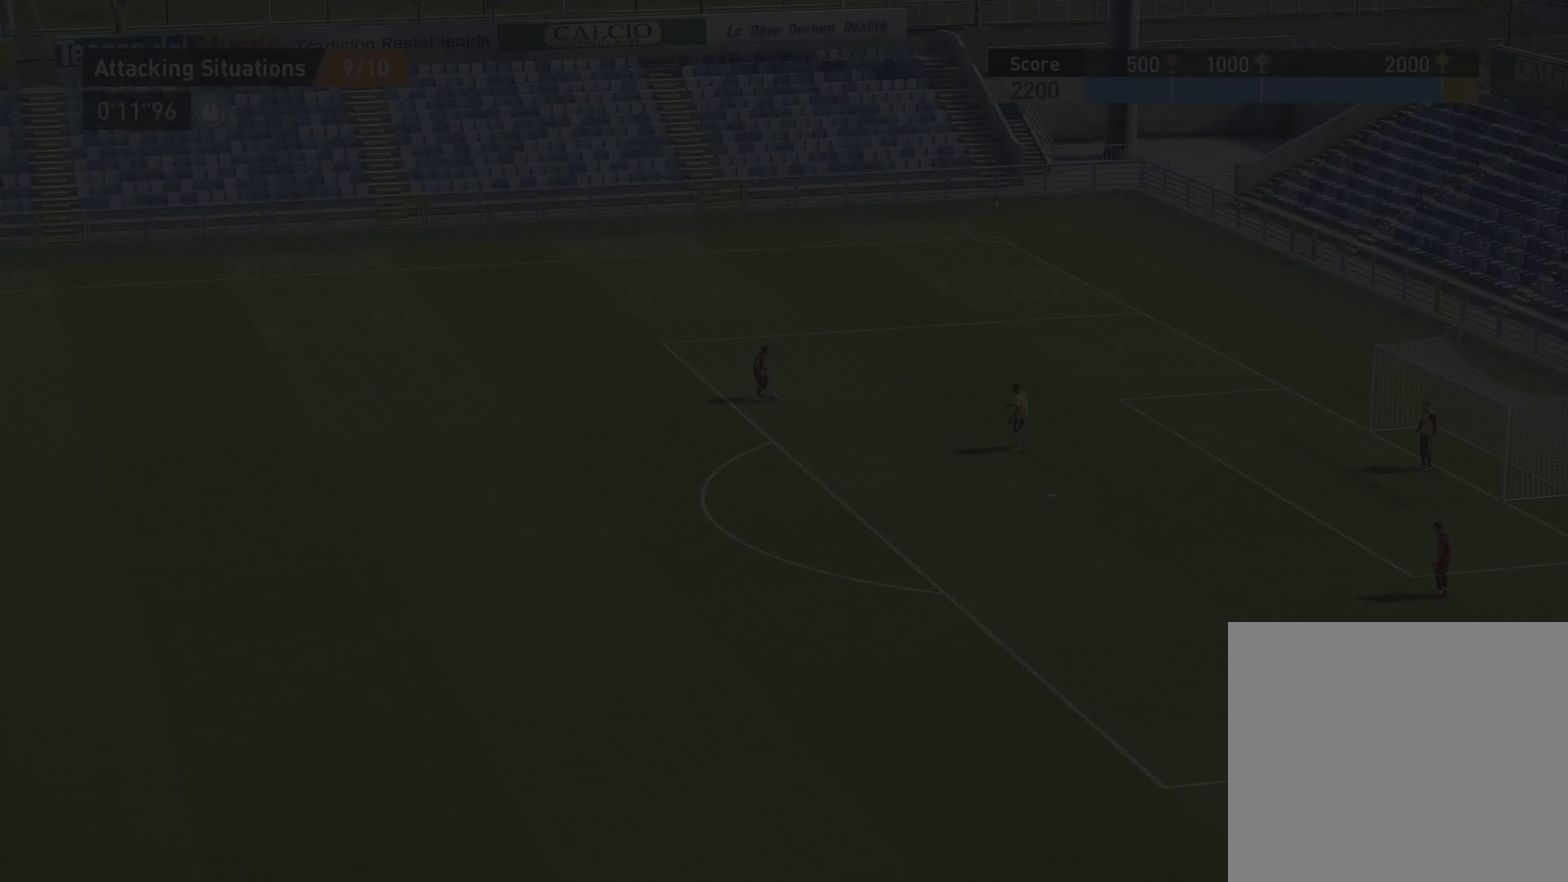
{"dt_ms": 500, "buttons": [], "left_stick": "down-right", "right_stick": "center", "events": [[200, "left_stick", "right"], [300, "left_stick", "down-right"]]}
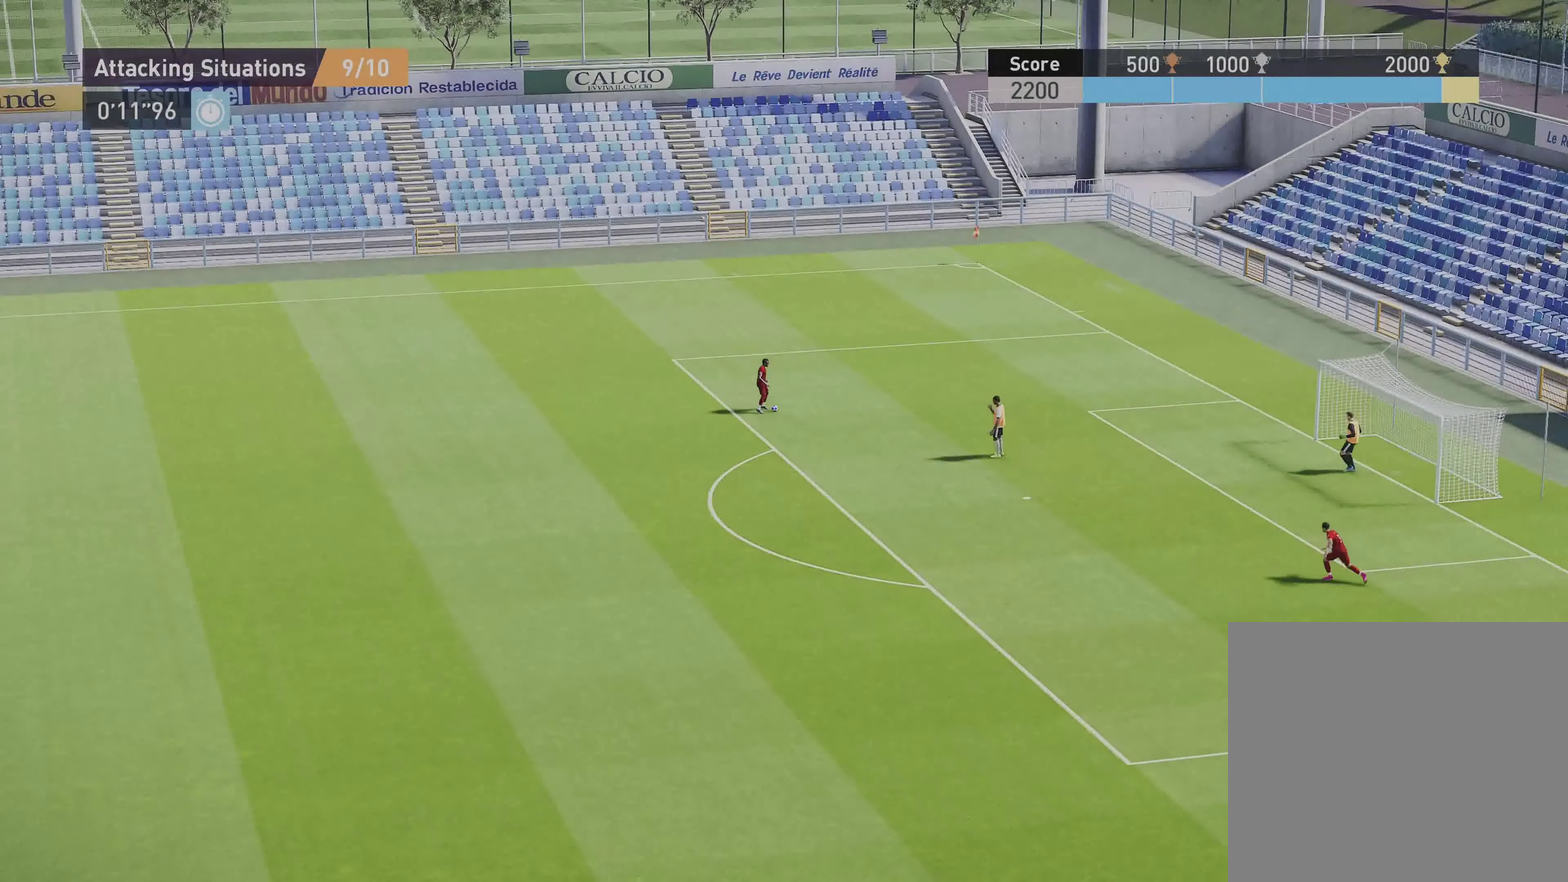
{"dt_ms": 501, "buttons": [], "left_stick": "down-right", "right_stick": "center", "events": []}